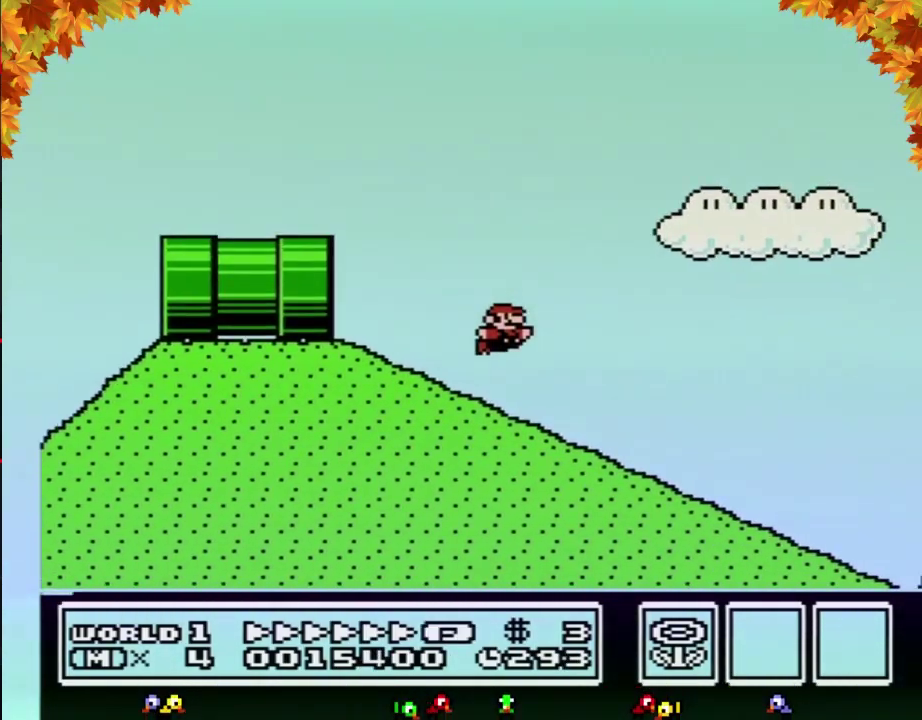
Gameplay with a controller (Nintendo layout); each line is a JSON object with the inputs held at the frame after it. "events" lists button and stick changes between this image and that frame as [ms after this image, input, new state], when the widget could be followed in between. Not read: L3 R3.
{"buttons": ["B", "DPAD_RIGHT"], "events": []}
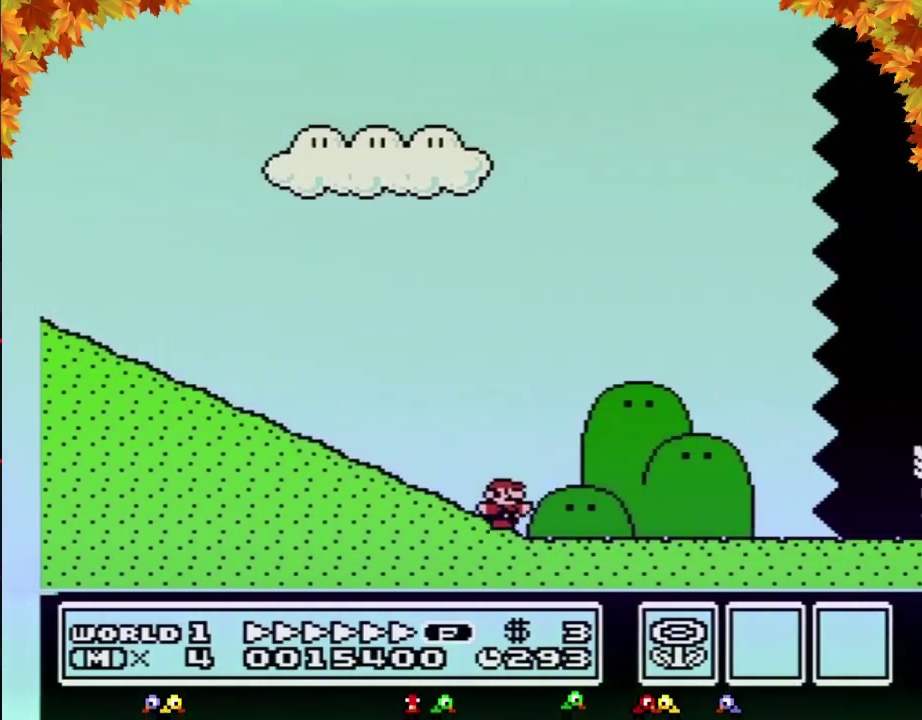
{"buttons": ["B", "DPAD_RIGHT"], "events": []}
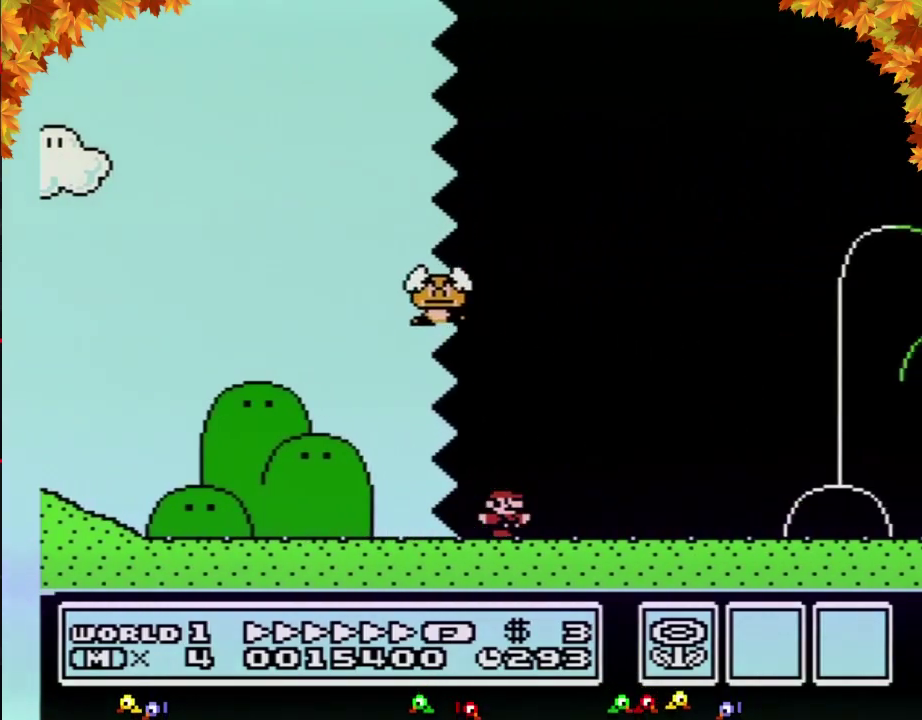
{"buttons": ["B", "DPAD_RIGHT"], "events": []}
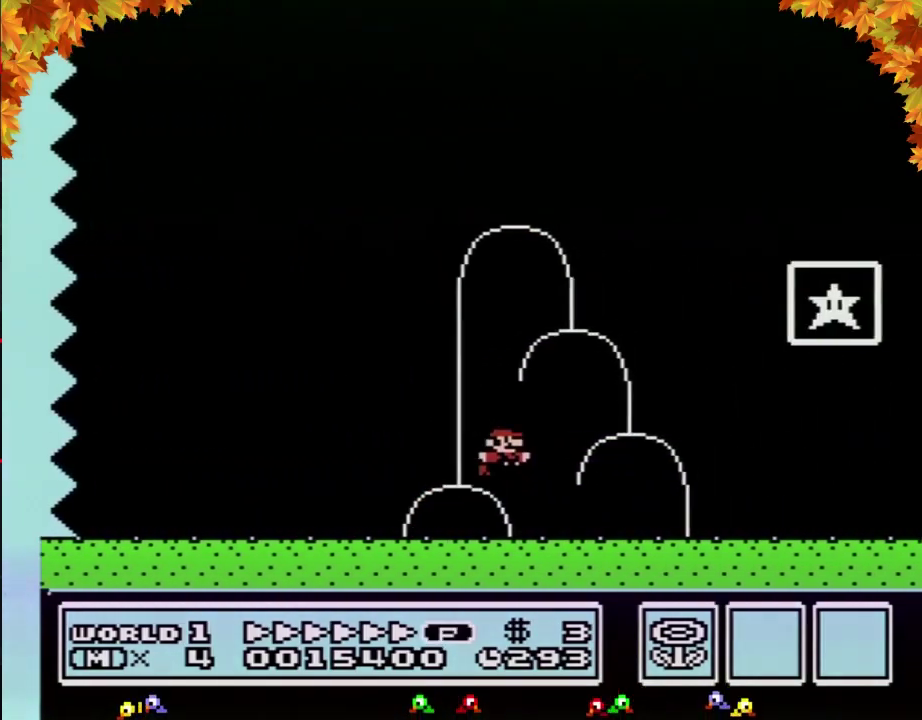
{"buttons": [], "events": [[33, "A", "down"], [283, "A", "up"], [467, "B", "up"], [500, "DPAD_RIGHT", "up"]]}
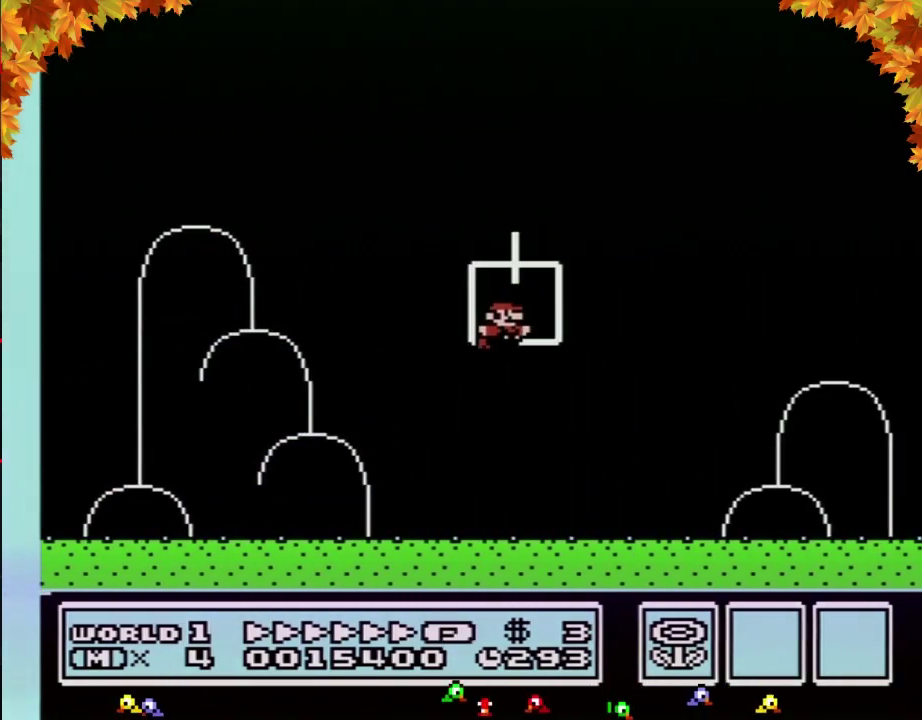
{"buttons": [], "events": []}
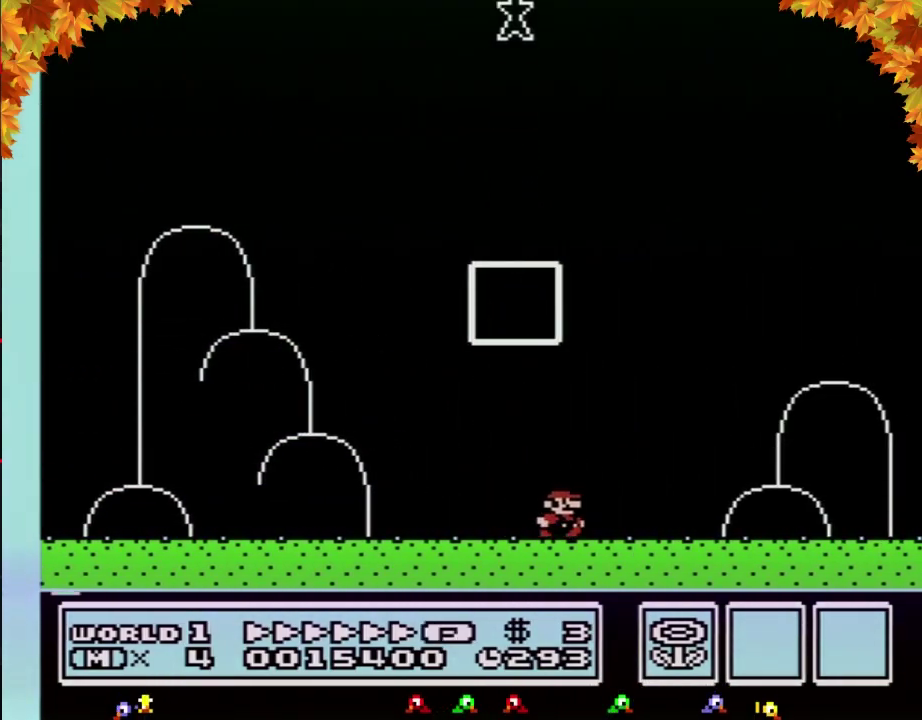
{"buttons": [], "events": []}
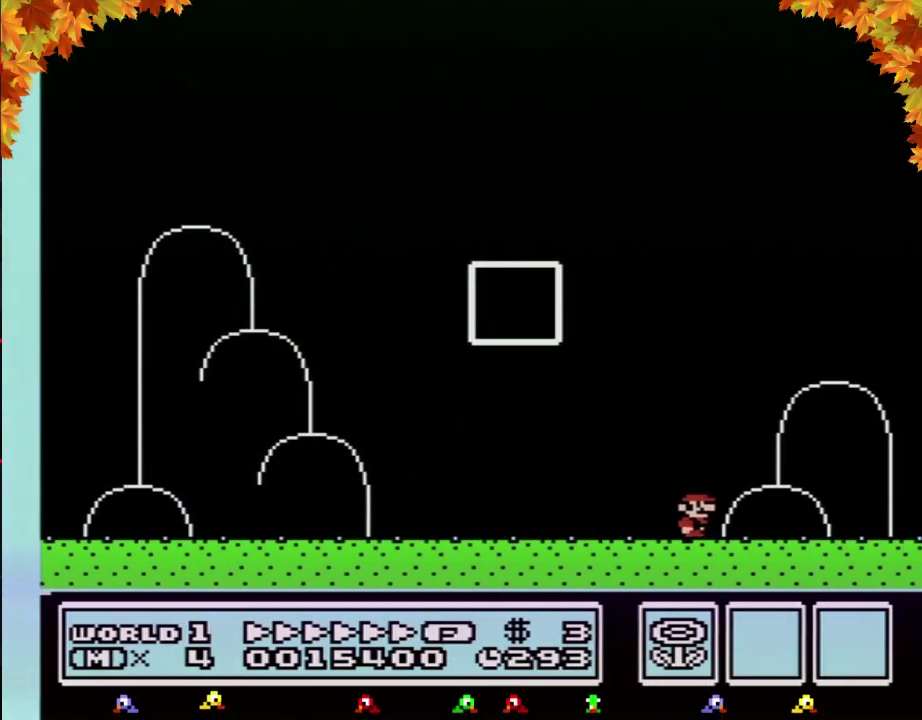
{"buttons": [], "events": []}
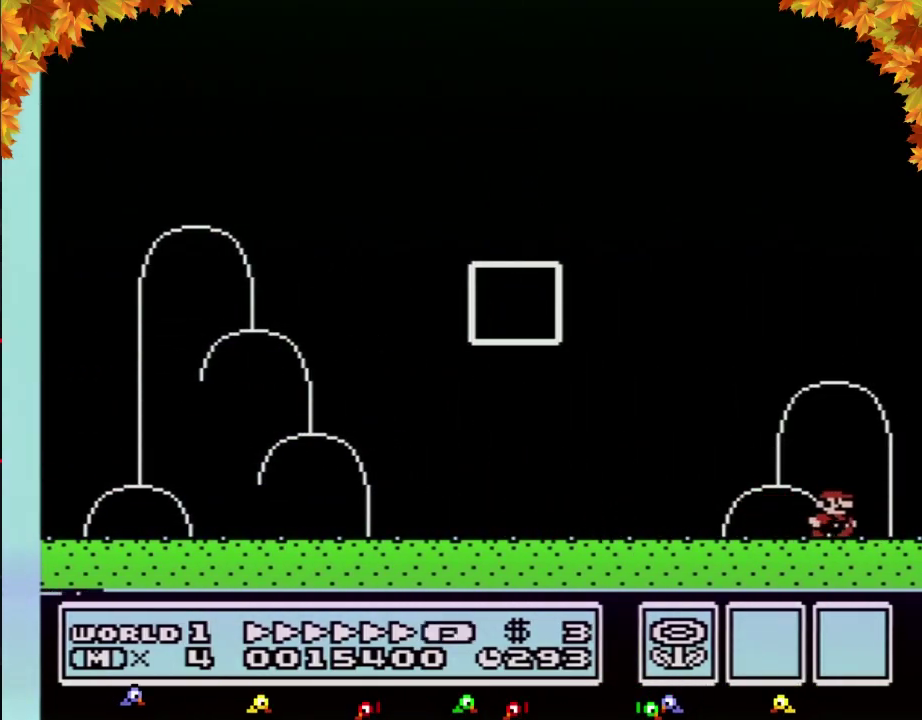
{"buttons": [], "events": []}
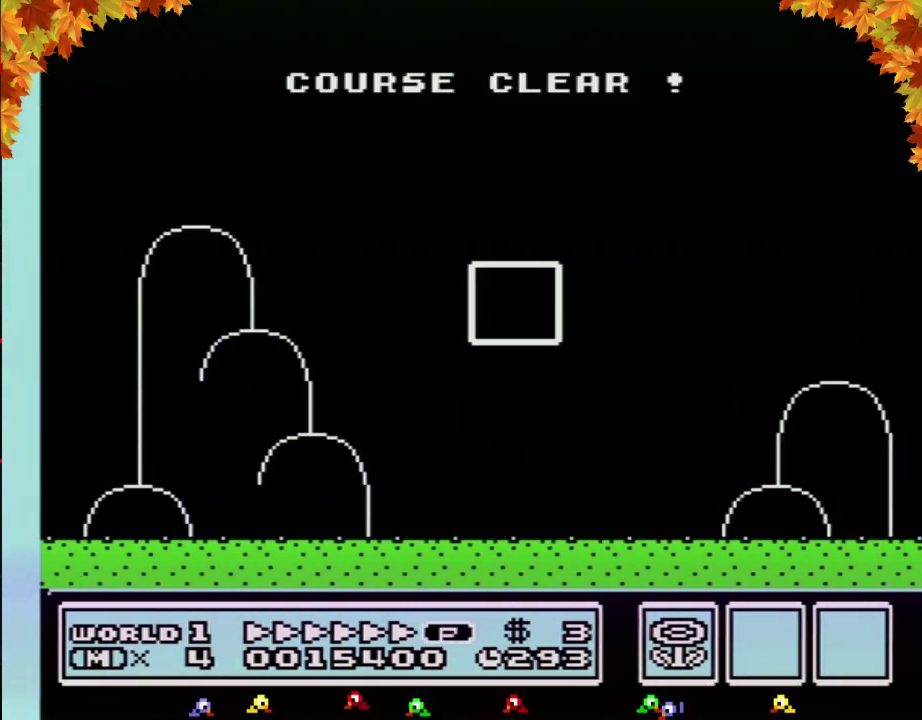
{"buttons": [], "events": []}
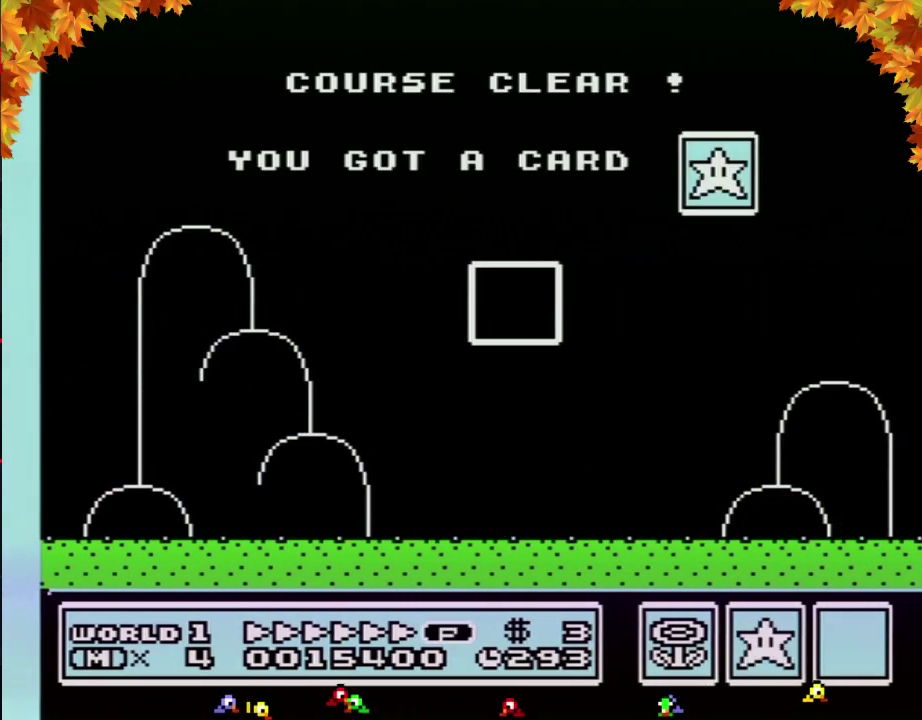
{"buttons": [], "events": []}
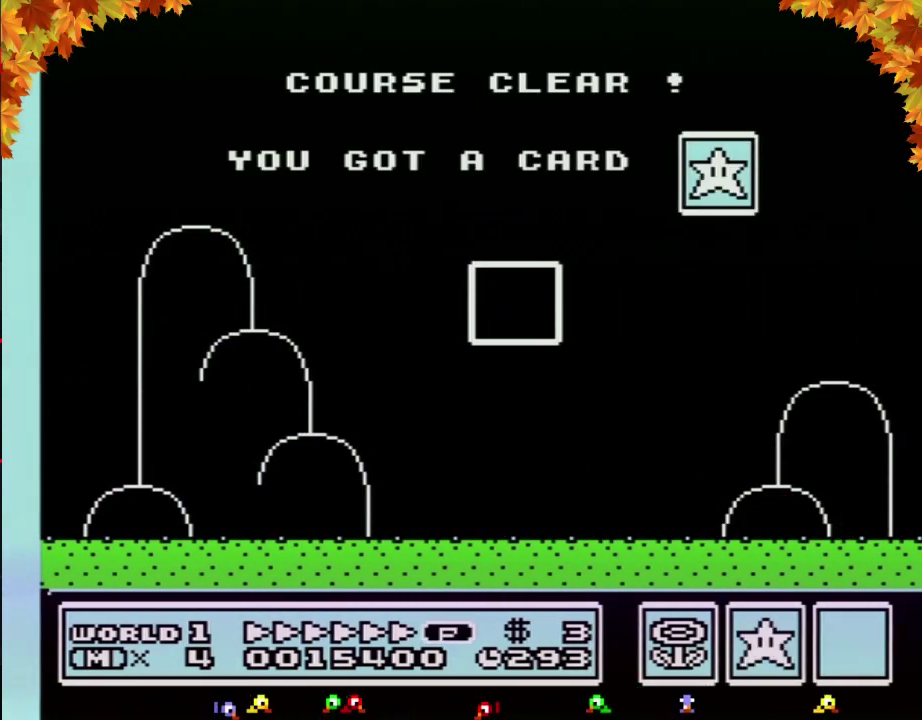
{"buttons": [], "events": []}
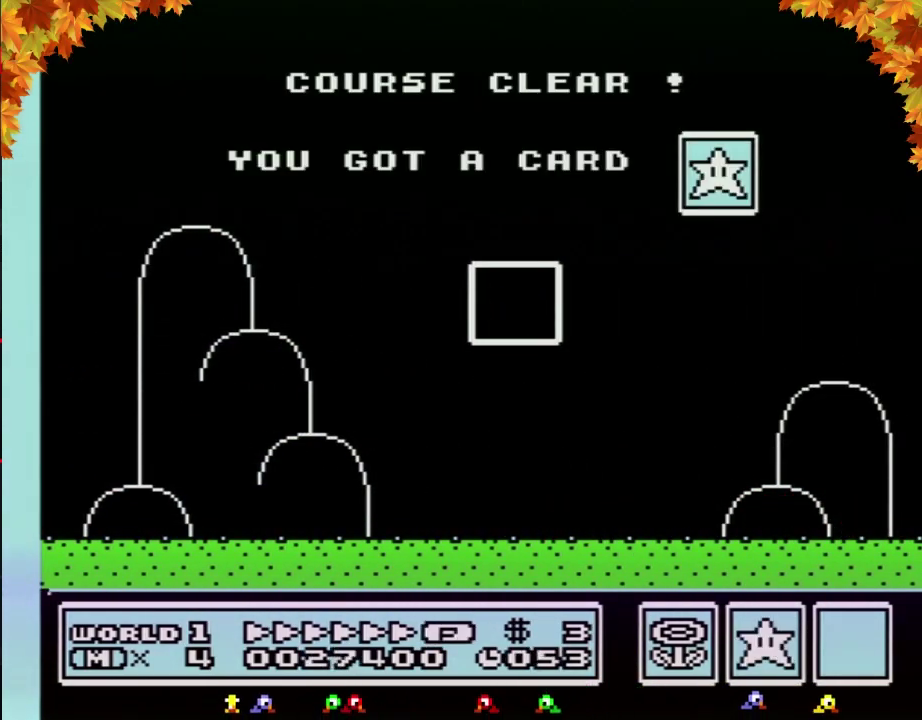
{"buttons": [], "events": []}
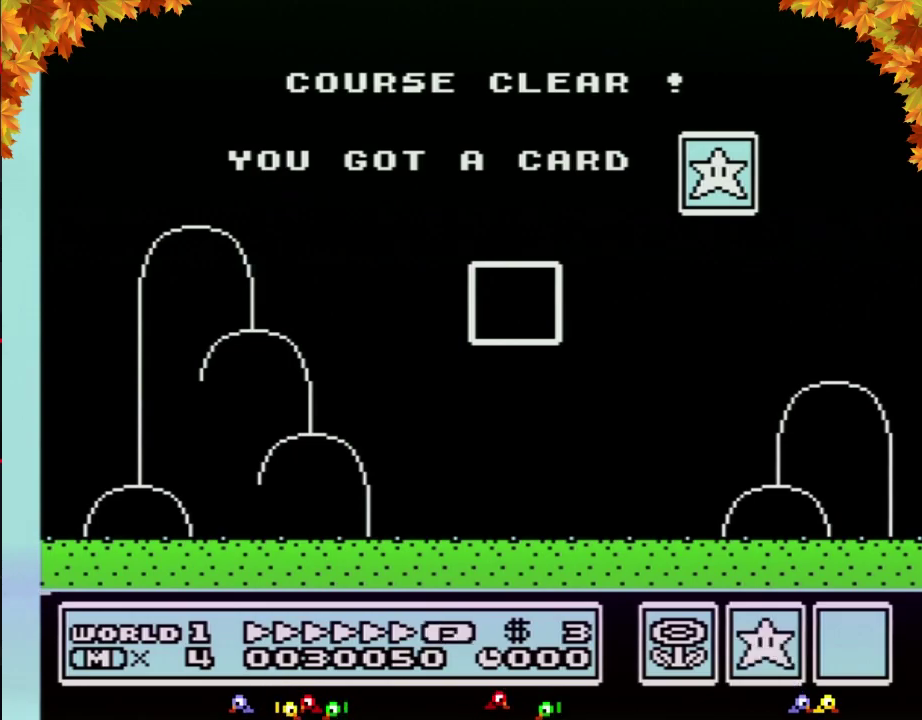
{"buttons": ["DPAD_UP"], "events": [[150, "DPAD_UP", "down"]]}
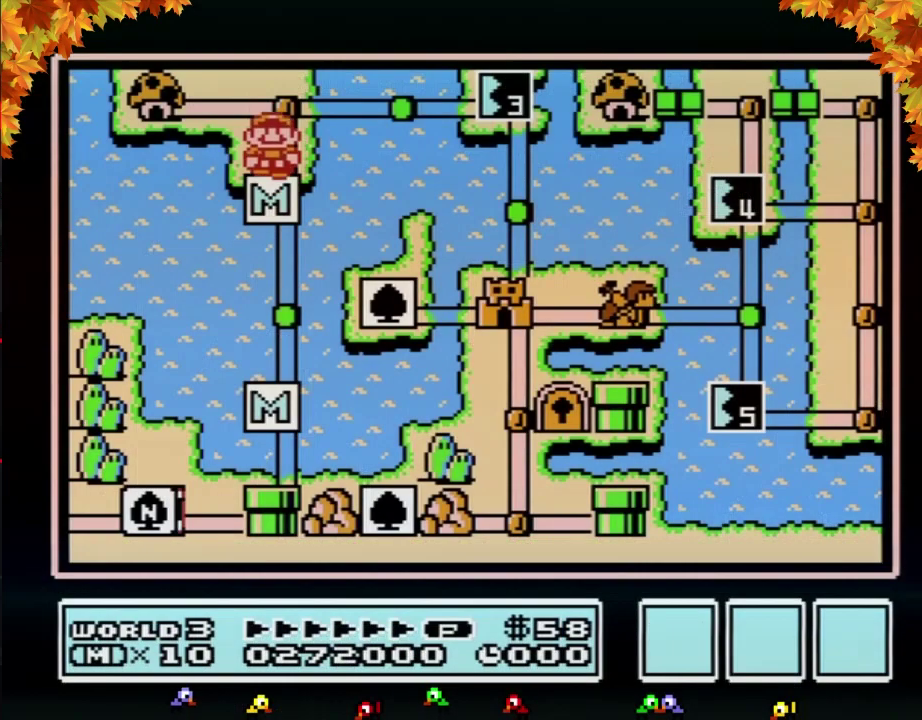
{"buttons": ["DPAD_RIGHT"], "events": [[167, "DPAD_UP", "up"], [300, "DPAD_RIGHT", "down"]]}
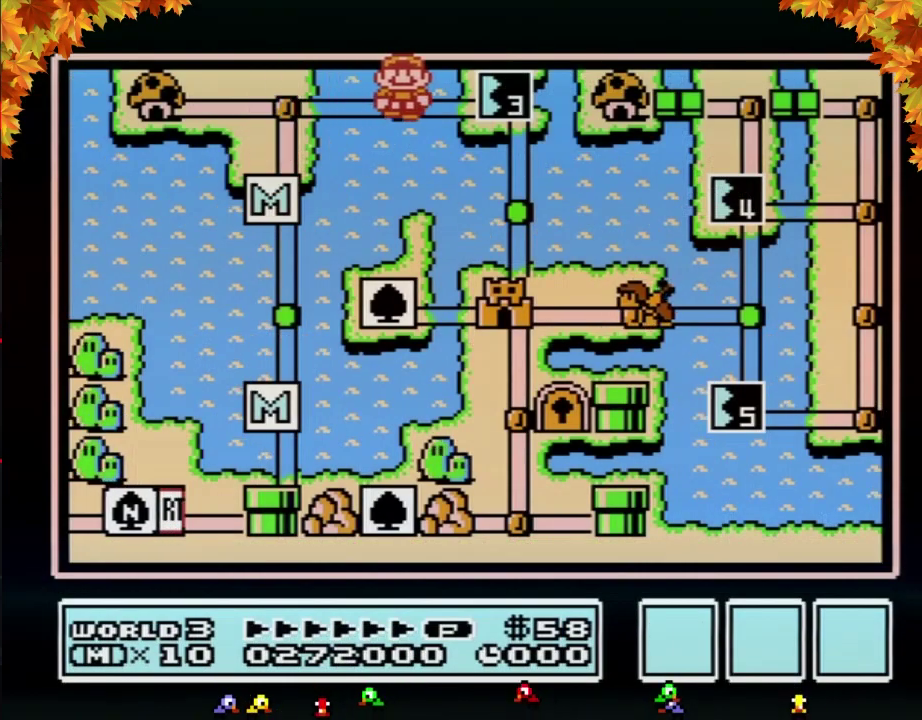
{"buttons": ["DPAD_RIGHT"], "events": [[17, "DPAD_RIGHT", "up"], [67, "DPAD_RIGHT", "down"]]}
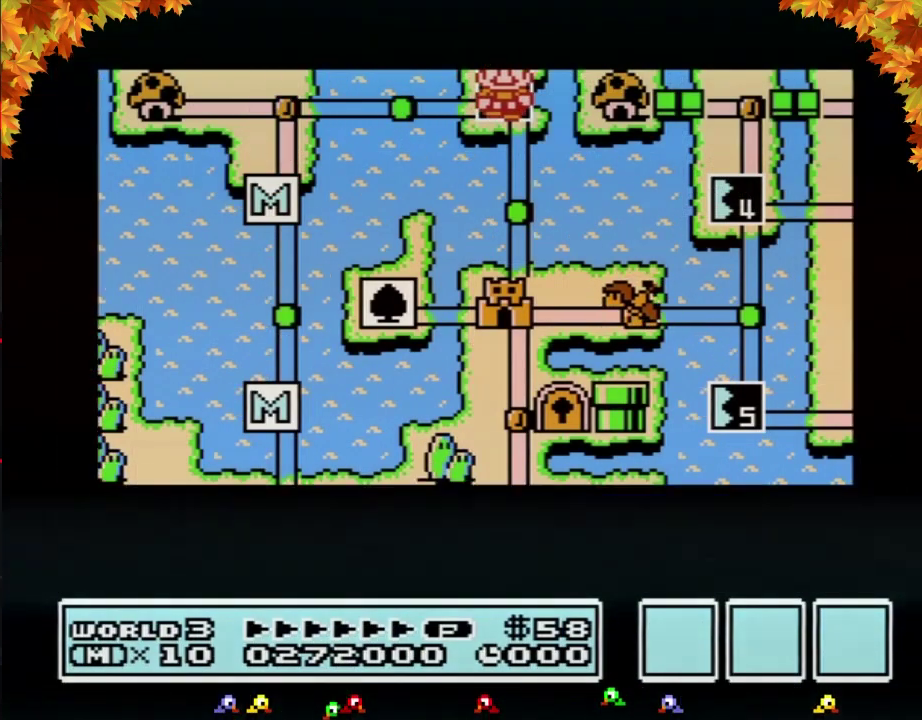
{"buttons": ["DPAD_RIGHT"], "events": []}
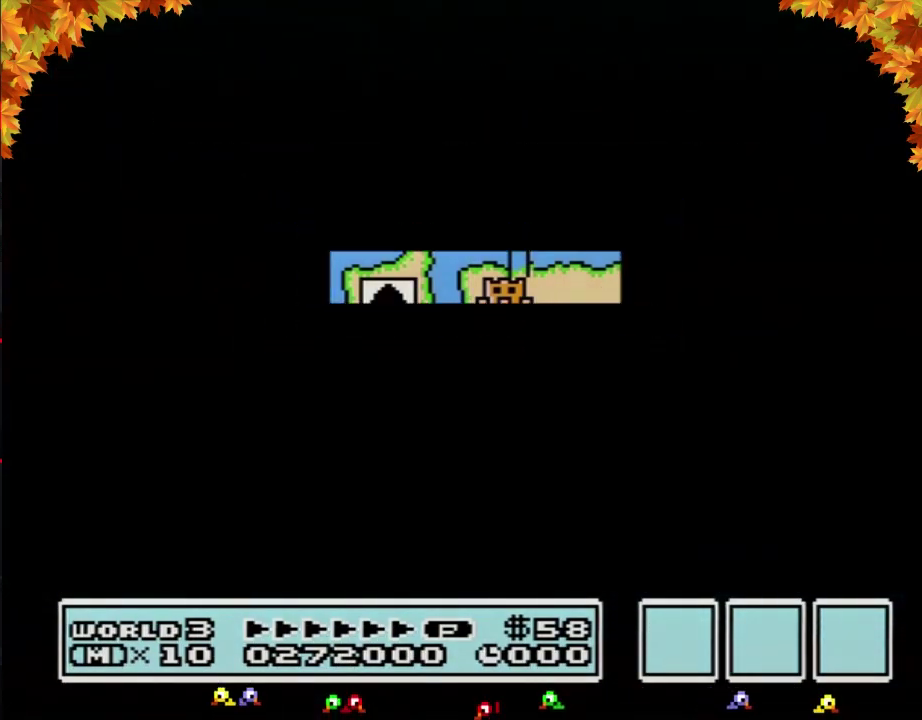
{"buttons": ["B", "DPAD_RIGHT"], "events": [[350, "DPAD_RIGHT", "up"], [417, "B", "down"], [417, "DPAD_RIGHT", "down"]]}
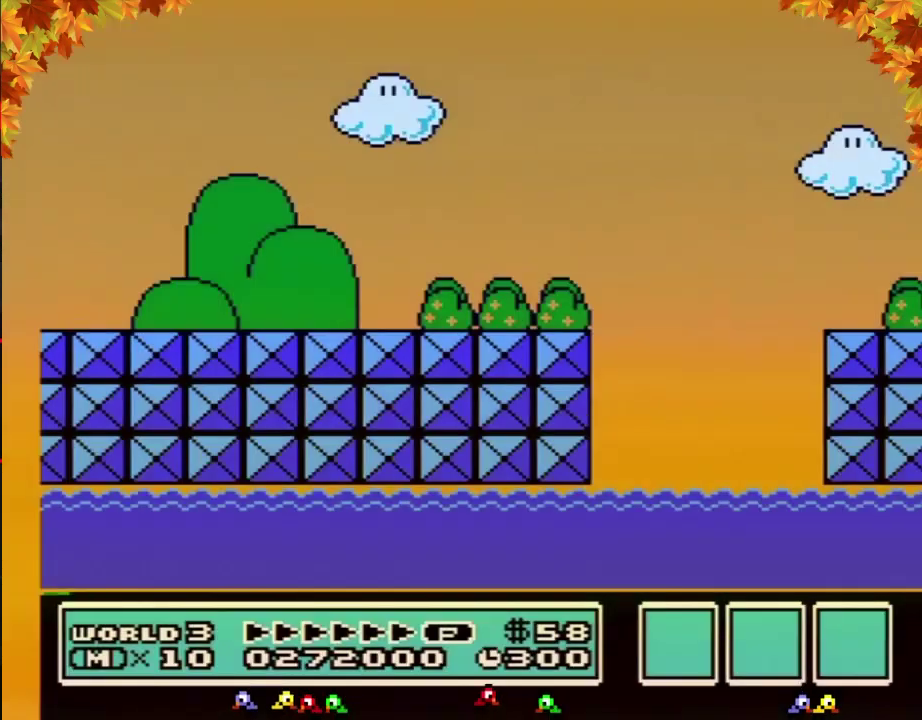
{"buttons": ["B", "DPAD_RIGHT"], "events": []}
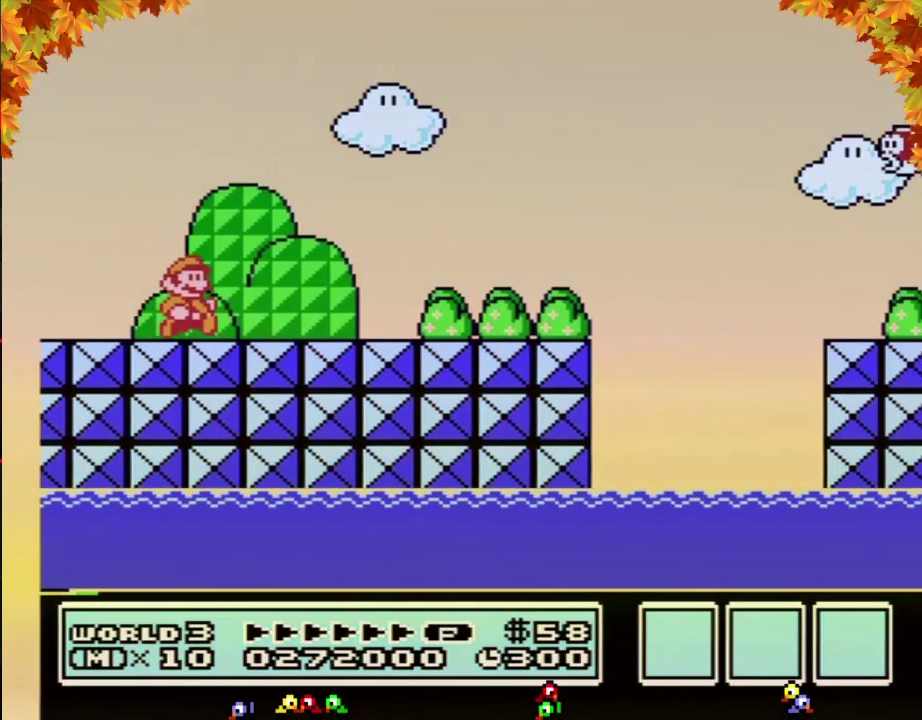
{"buttons": ["B", "DPAD_RIGHT"], "events": []}
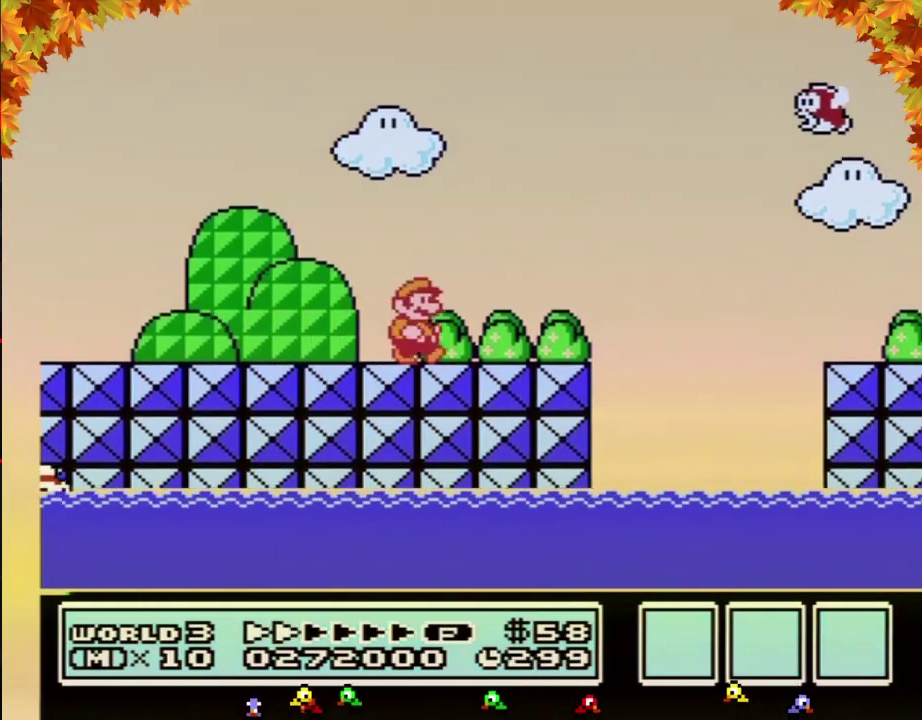
{"buttons": ["B", "DPAD_RIGHT"], "events": [[350, "A", "down"], [417, "A", "up"]]}
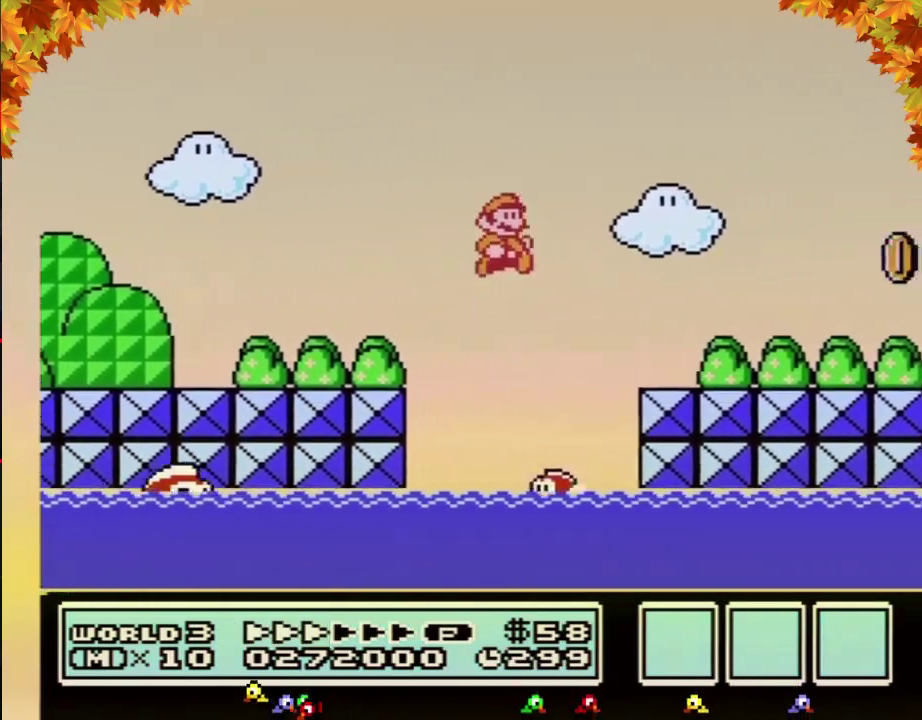
{"buttons": ["B", "DPAD_RIGHT"], "events": []}
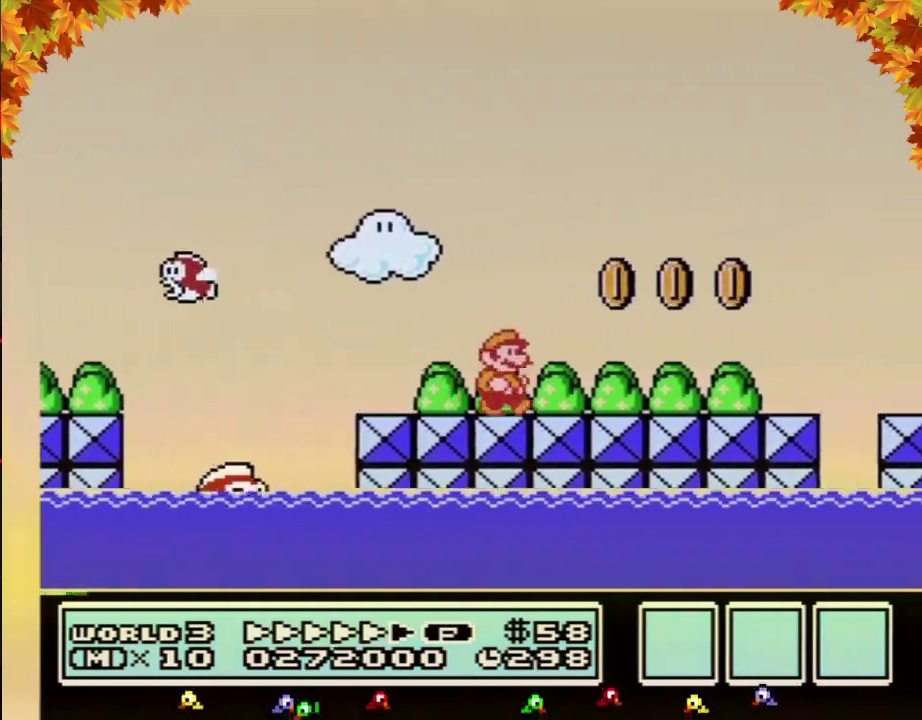
{"buttons": ["B", "DPAD_RIGHT"], "events": []}
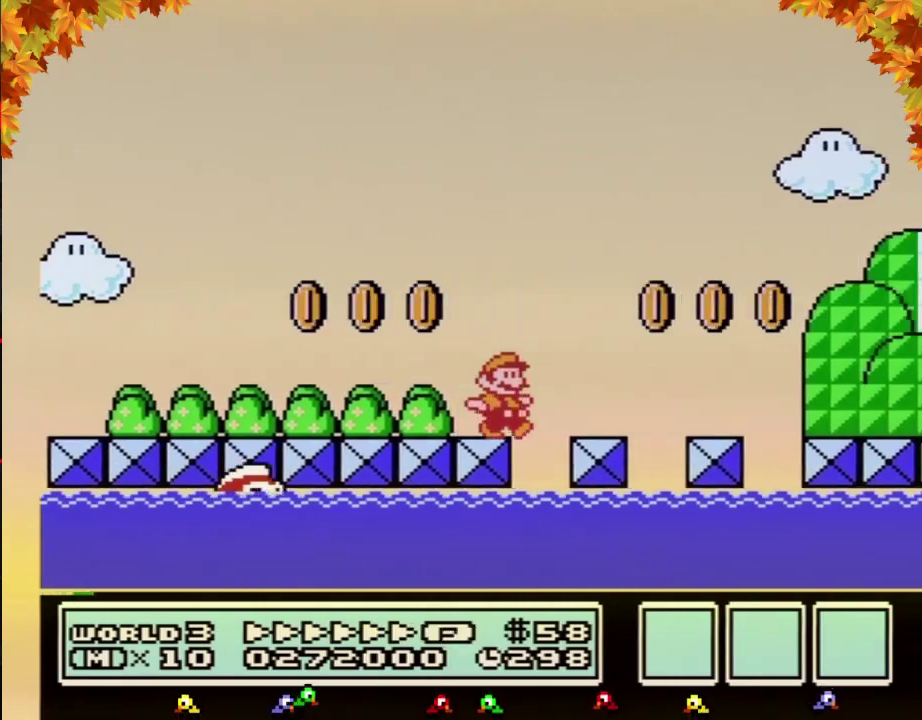
{"buttons": ["B", "DPAD_RIGHT"], "events": [[233, "A", "down"], [283, "A", "up"]]}
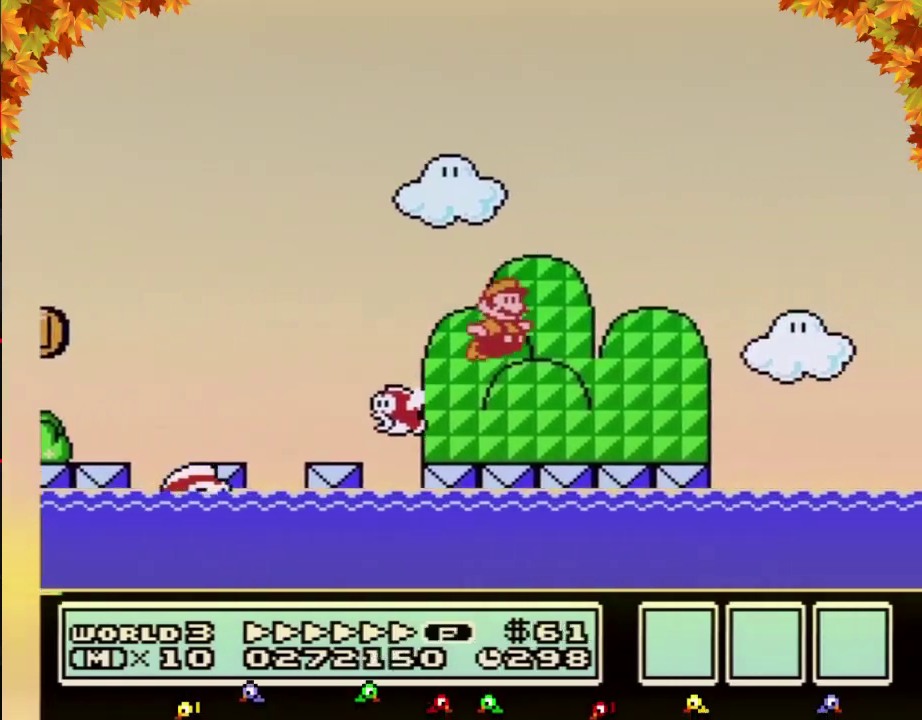
{"buttons": ["A", "B", "DPAD_RIGHT"], "events": [[333, "A", "down"]]}
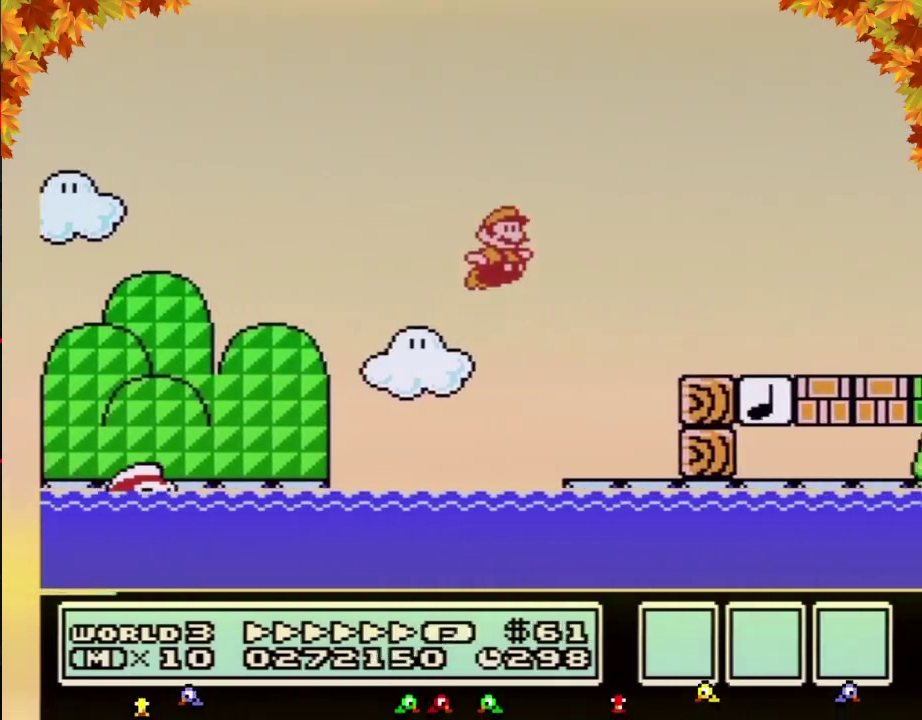
{"buttons": ["B", "DPAD_RIGHT"], "events": [[167, "A", "up"]]}
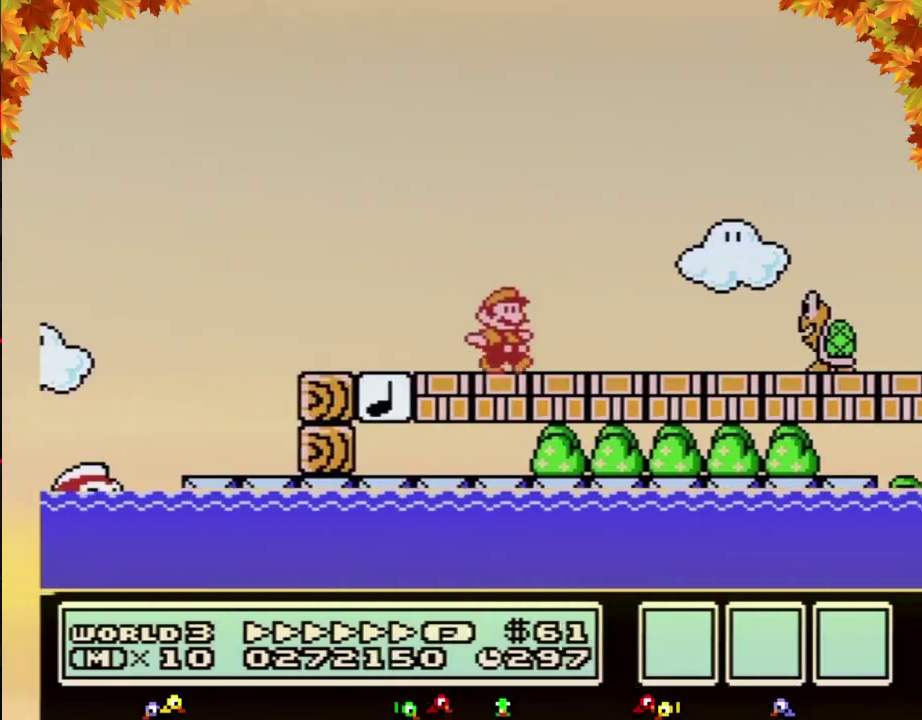
{"buttons": ["B", "DPAD_RIGHT"], "events": [[167, "A", "down"], [267, "A", "up"], [267, "B", "up"], [317, "B", "down"]]}
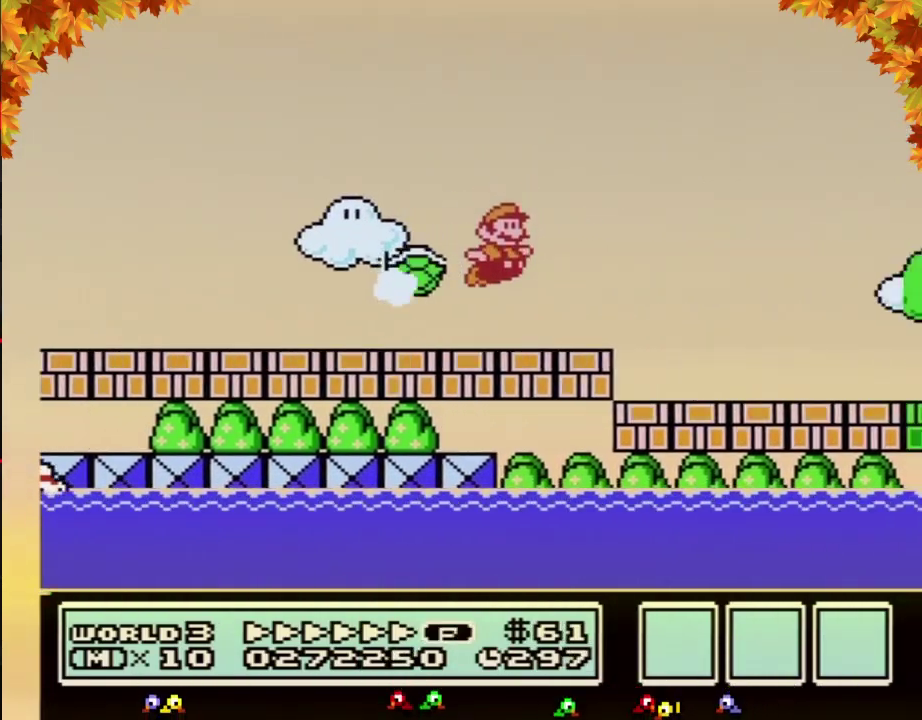
{"buttons": ["B", "DPAD_RIGHT"], "events": []}
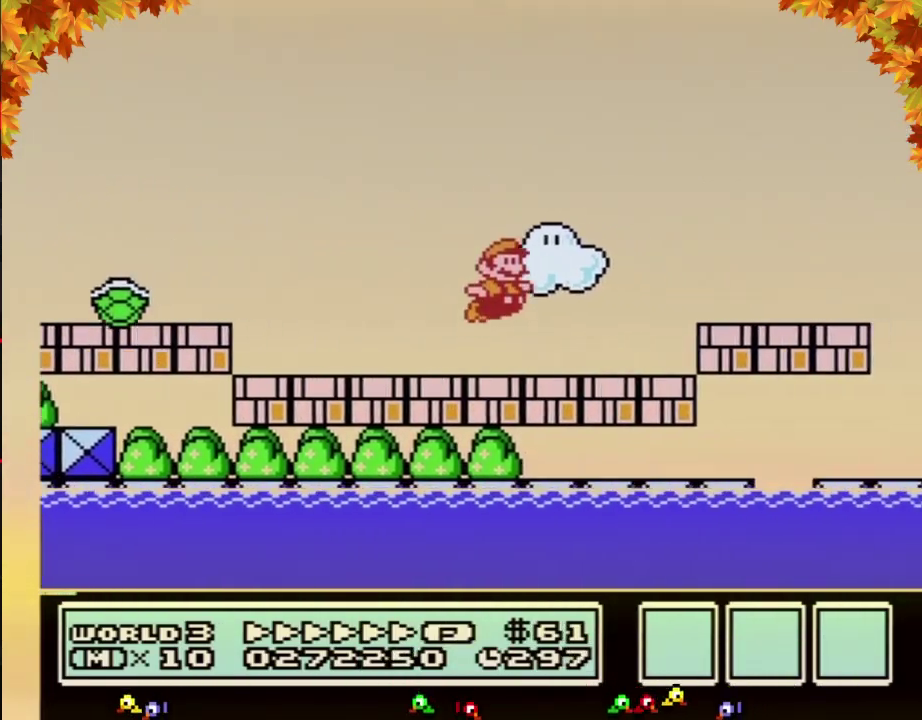
{"buttons": ["A", "B", "DPAD_RIGHT"], "events": [[17, "A", "down"], [67, "A", "up"], [483, "A", "down"]]}